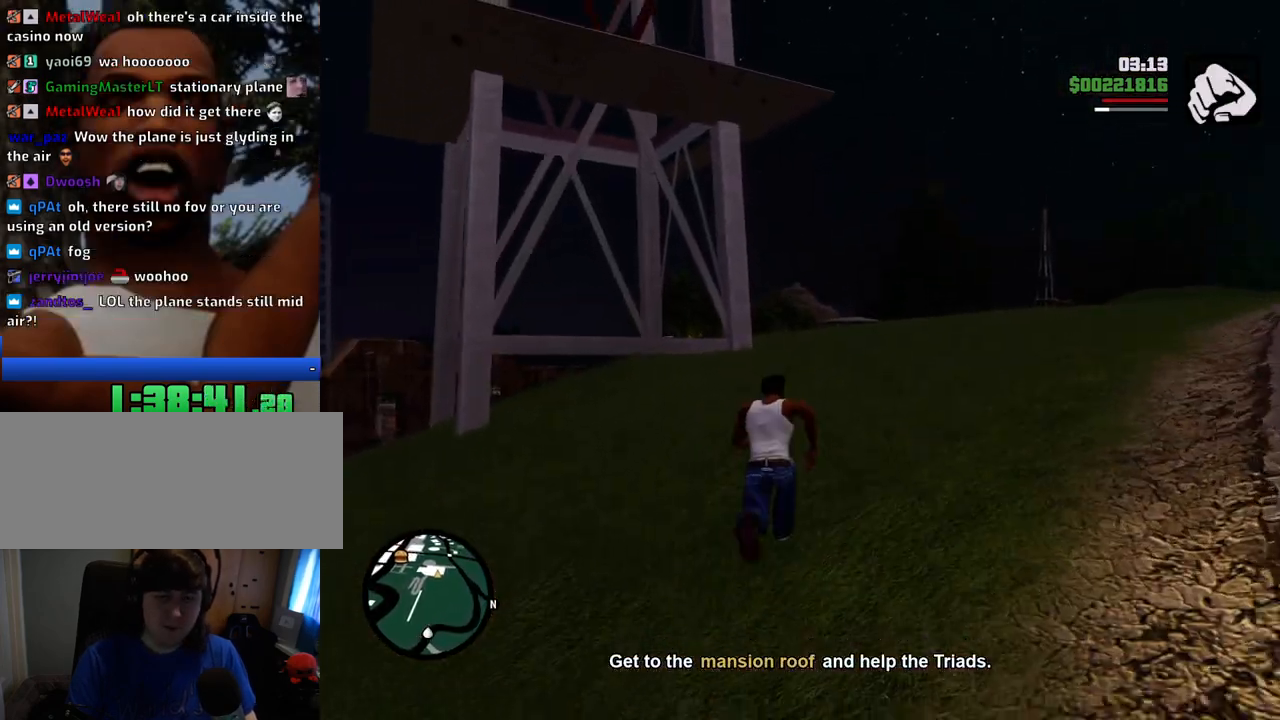
Gameplay with keyboard and mouse; each line is a JSON object with the keys and mouse buttons held at the frame after it. "events" lists presses ("down") and releases ("up") of "1", "2", "3", "4", "5", "6", "8", "a", "alt", "c", "ctrl", "d", "down", "e", "escape", "f", "f1", "f2", "f3", "g", "h", "left", "num2", "q", "r", "right", "s", "shift", "space", "t", "tab", "up", "v", "w", "x", "z", "mouse_left", "mouse_middle", "mouse_right", "mouse_wheel_up" and "mouse_wheel_down" between this image and that frame as [ms after this image, input, new state], when the widget could be followed in between. "mouse_left", "mouse_middle", "mouse_right", "mouse_wheel_up", "mouse_wheel_down" = the "left", "middle", "right", "wheel_up", "wheel_down" buttons of the "mouse" list. No other keys are recorded. Mouse movement is not recorded.
{"keys": ["space", "w"], "mouse": [], "events": []}
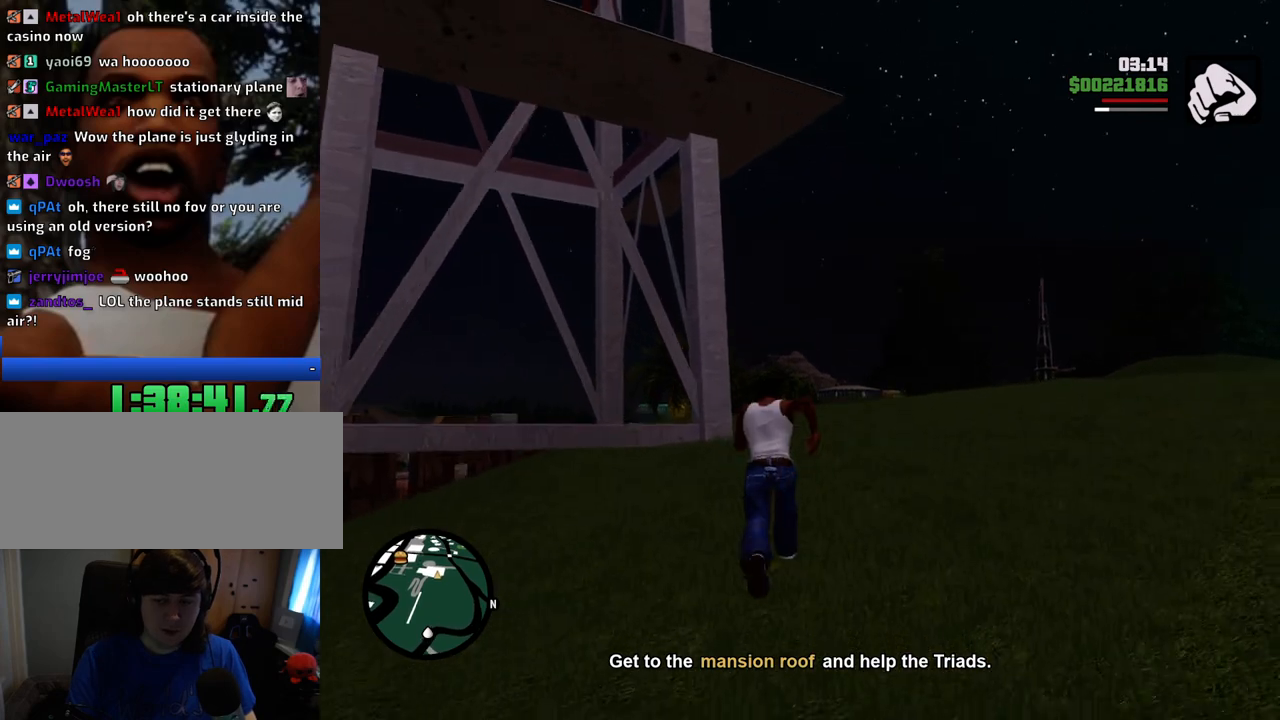
{"keys": ["space", "w"], "mouse": [], "events": []}
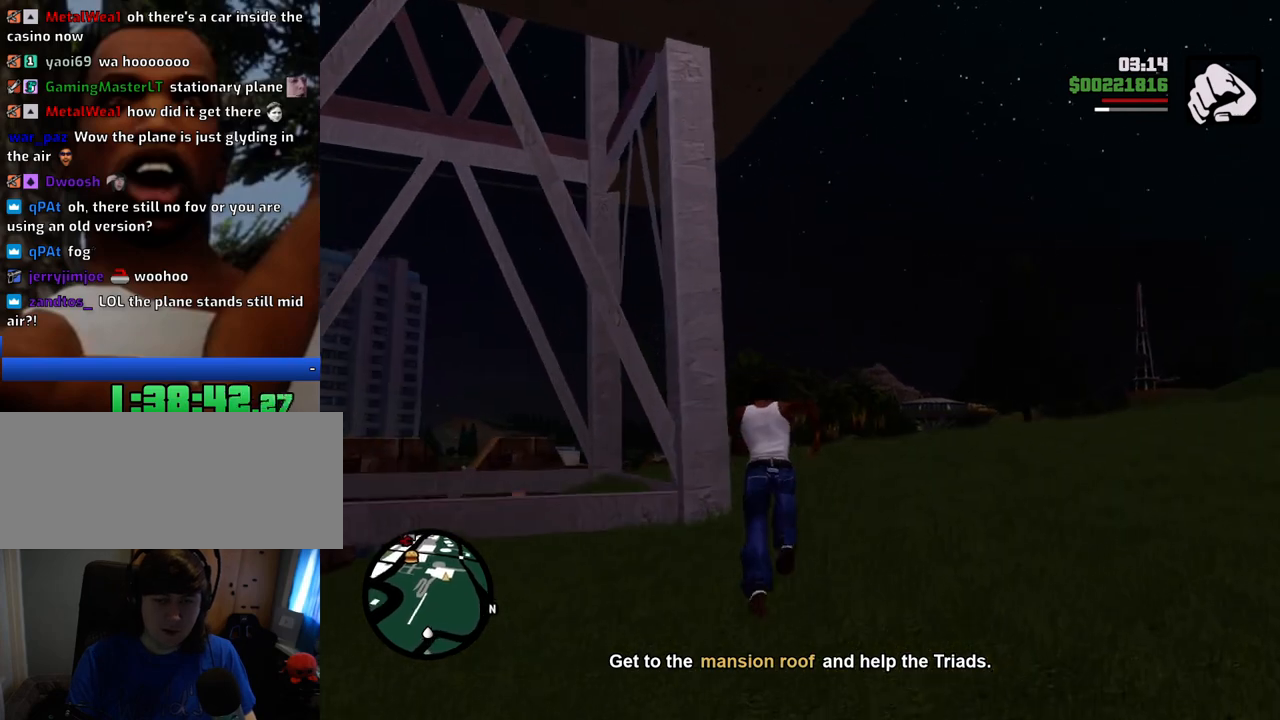
{"keys": ["space", "w"], "mouse": [], "events": []}
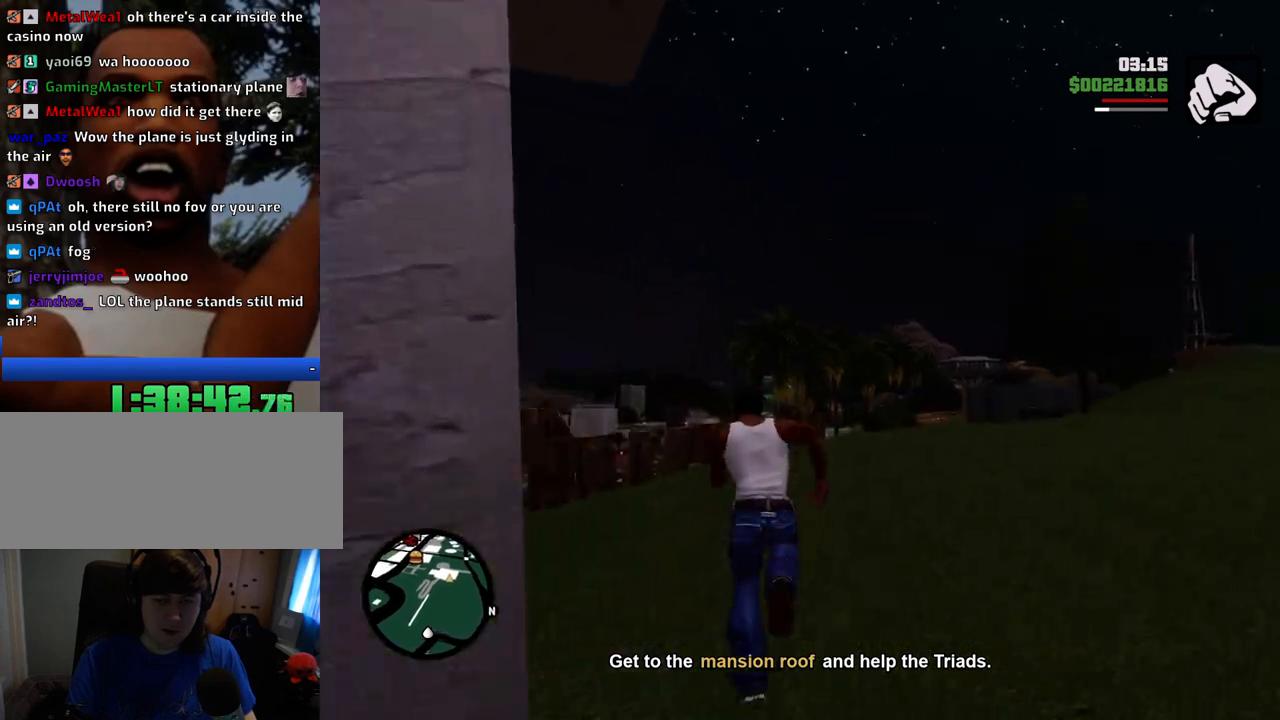
{"keys": ["space", "w"], "mouse": [], "events": []}
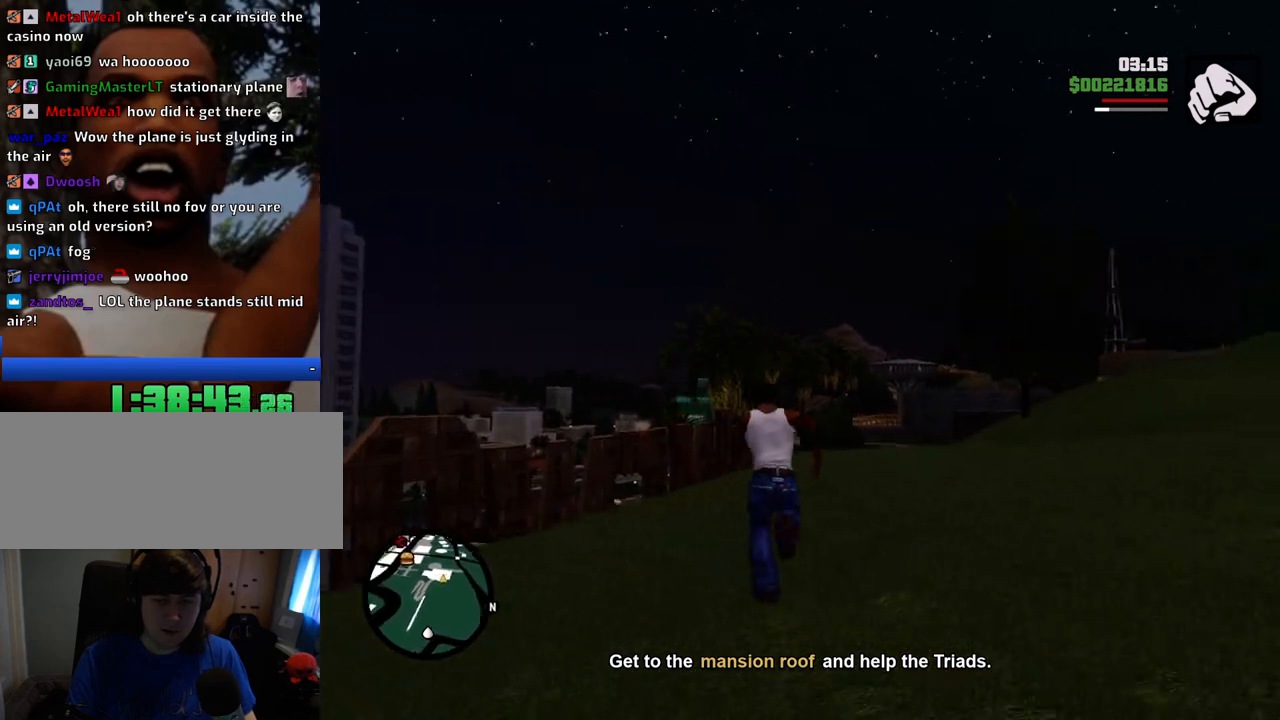
{"keys": ["space", "w"], "mouse": [], "events": []}
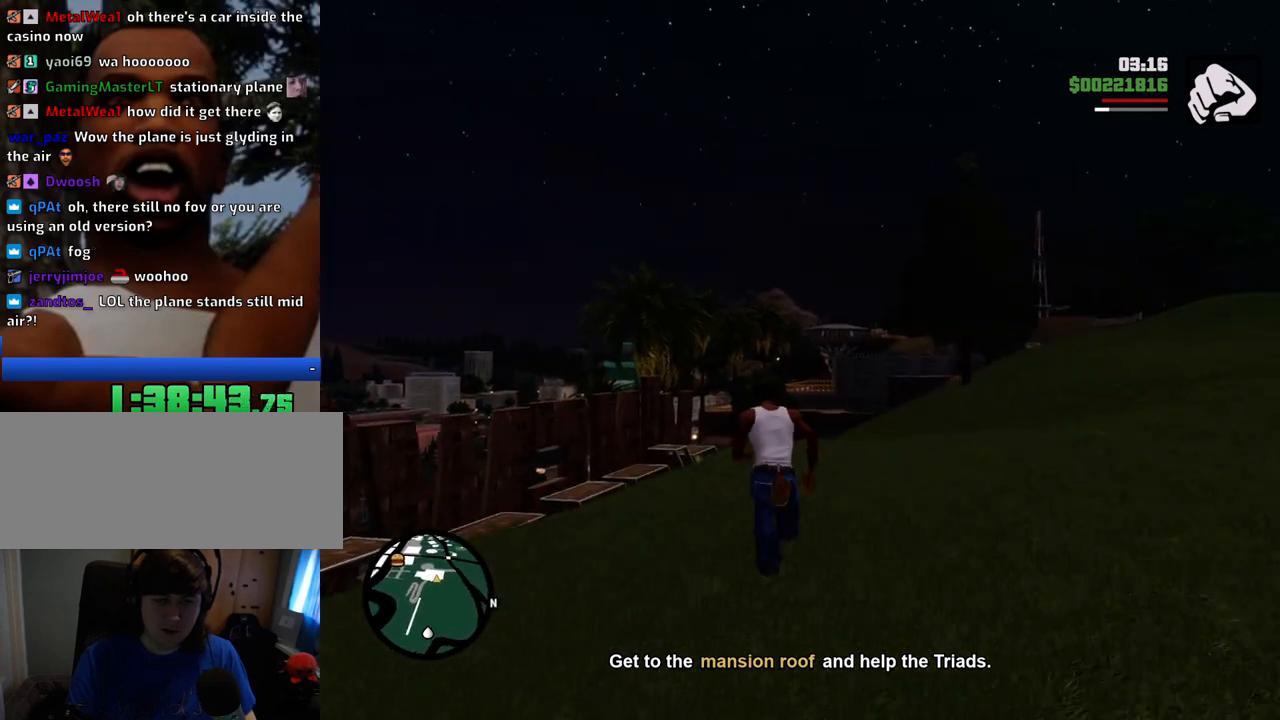
{"keys": ["space", "w"], "mouse": [], "events": []}
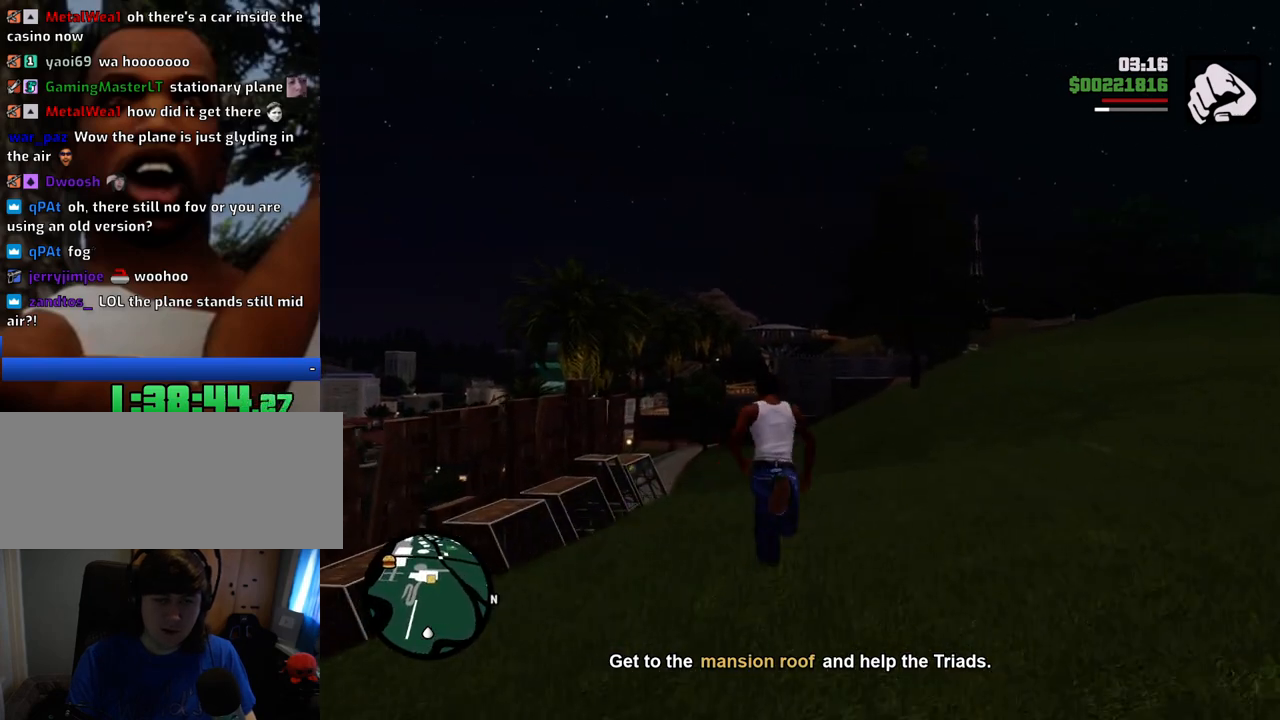
{"keys": ["space", "w"], "mouse": [], "events": []}
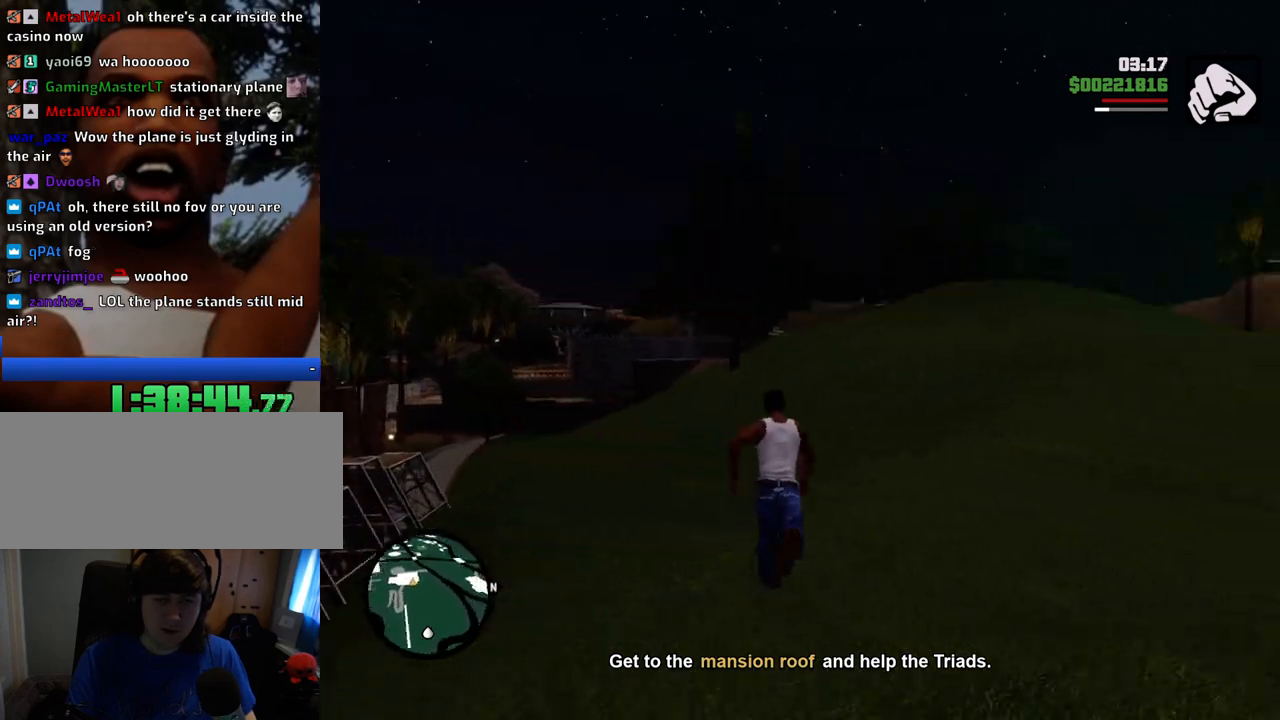
{"keys": ["space", "w"], "mouse": [], "events": []}
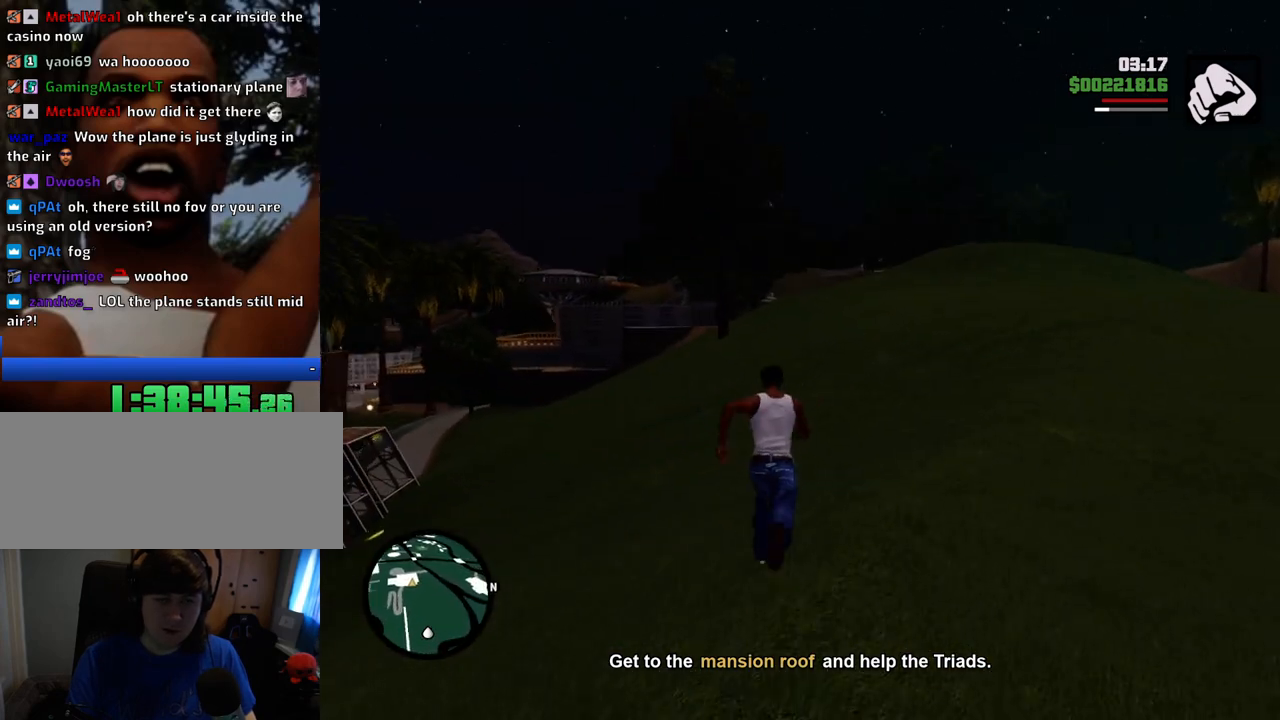
{"keys": ["space", "w"], "mouse": [], "events": []}
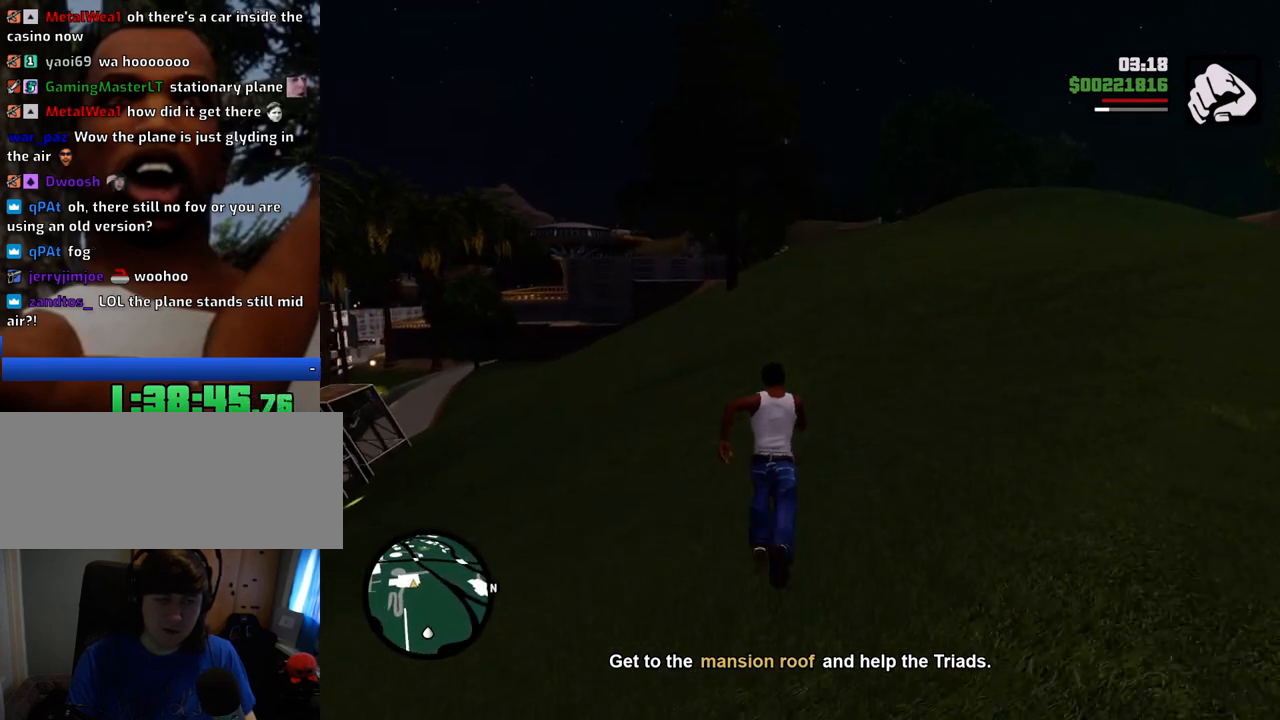
{"keys": ["space", "w"], "mouse": [], "events": []}
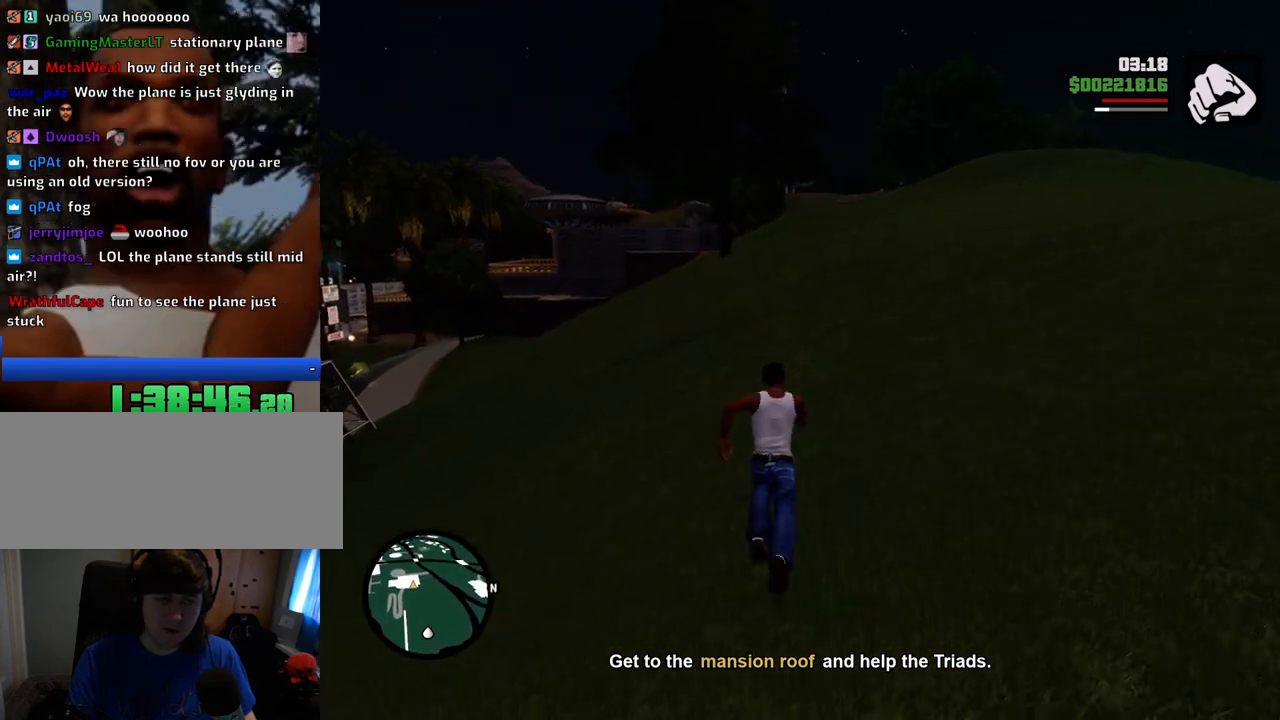
{"keys": ["space", "w"], "mouse": [], "events": [[167, "mouse_wheel_down", "down"], [217, "mouse_wheel_down", "up"], [367, "mouse_wheel_down", "down"], [401, "mouse_wheel_down", "up"]]}
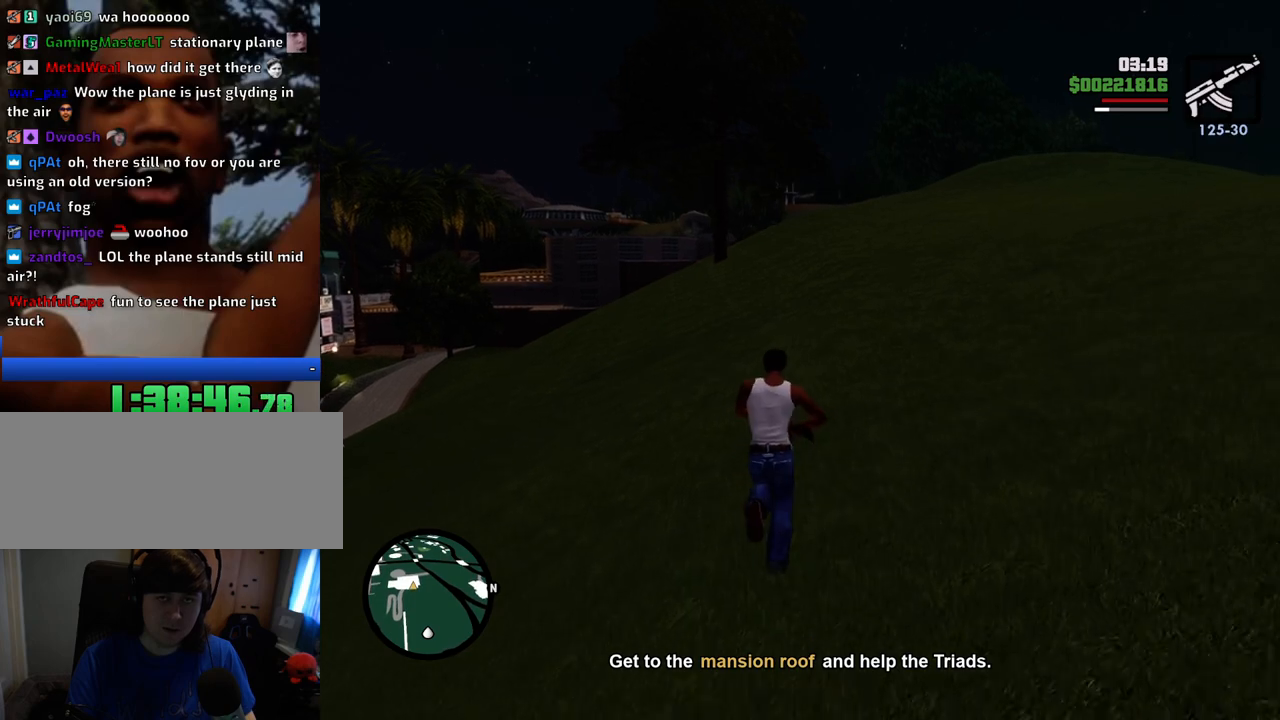
{"keys": ["c"], "mouse": [], "events": [[334, "space", "up"], [384, "w", "up"], [467, "c", "down"]]}
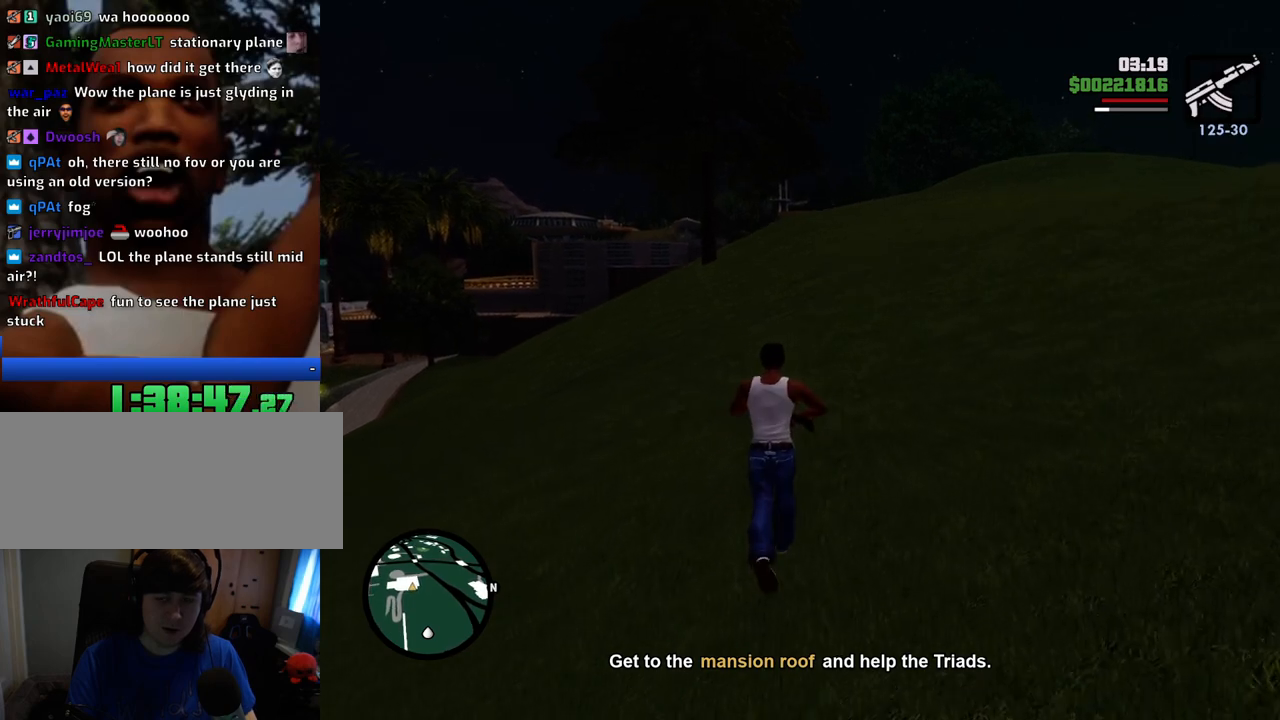
{"keys": ["c", "w"], "mouse": [], "events": [[17, "w", "down"], [67, "c", "up"], [434, "c", "down"]]}
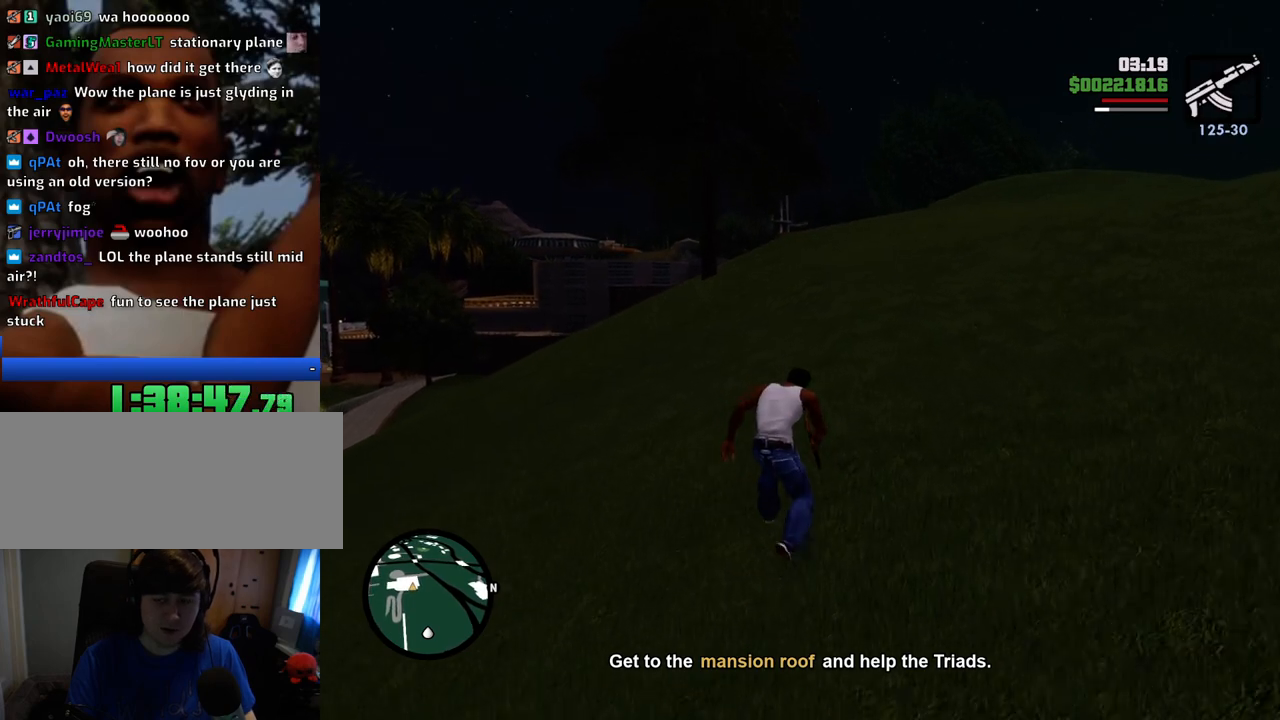
{"keys": ["w"], "mouse": ["right"], "events": [[33, "space", "down"], [83, "c", "up"], [133, "mouse_right", "down"], [133, "space", "up"]]}
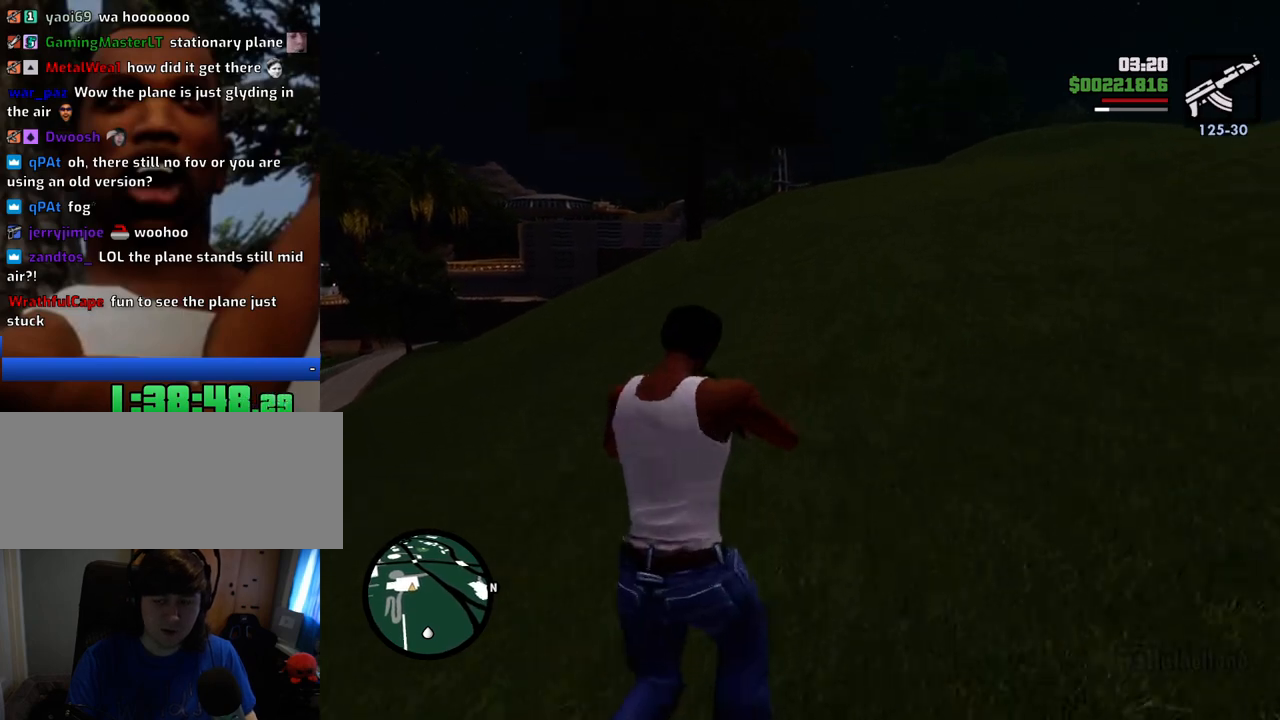
{"keys": ["w"], "mouse": ["right"], "events": []}
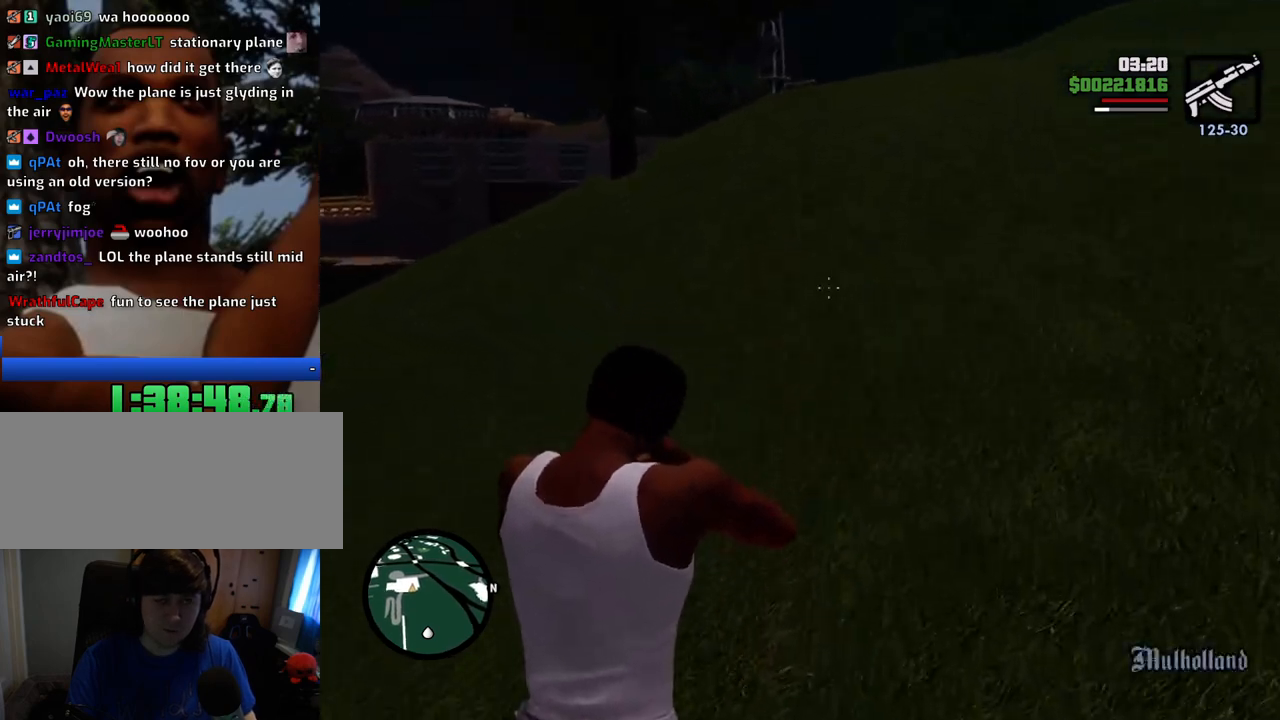
{"keys": ["w"], "mouse": ["right"], "events": []}
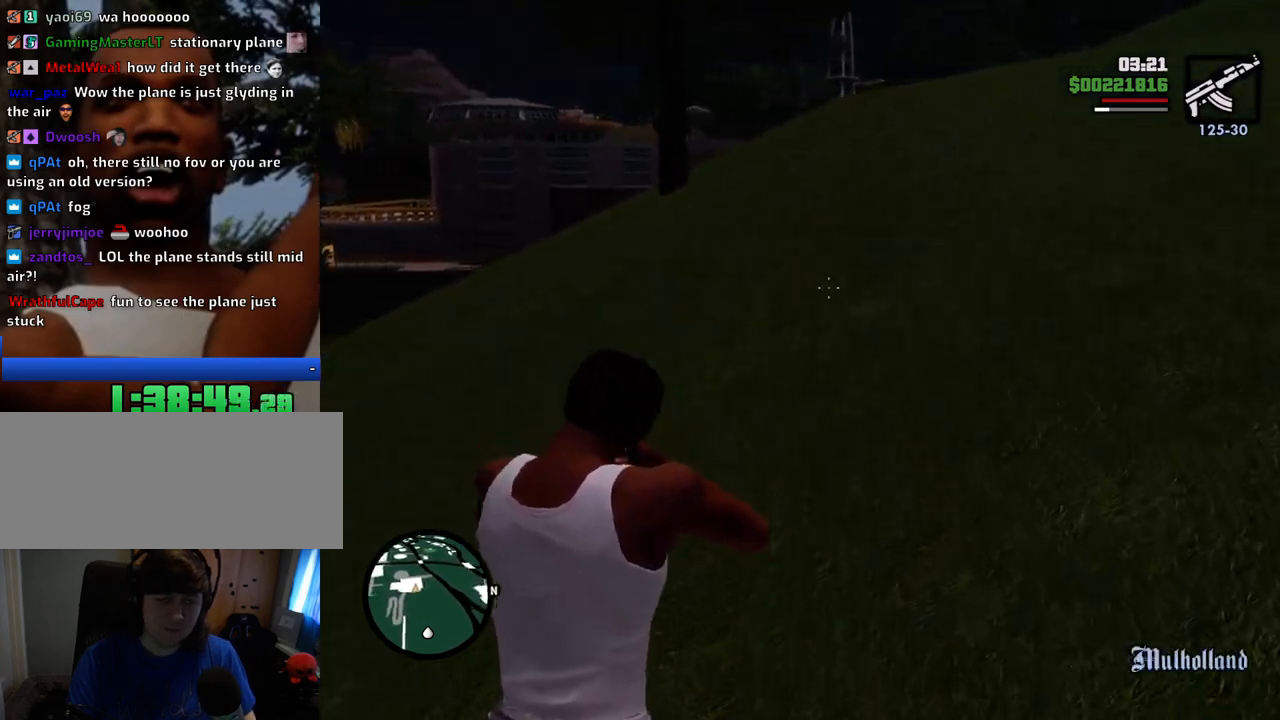
{"keys": ["w"], "mouse": ["right"], "events": []}
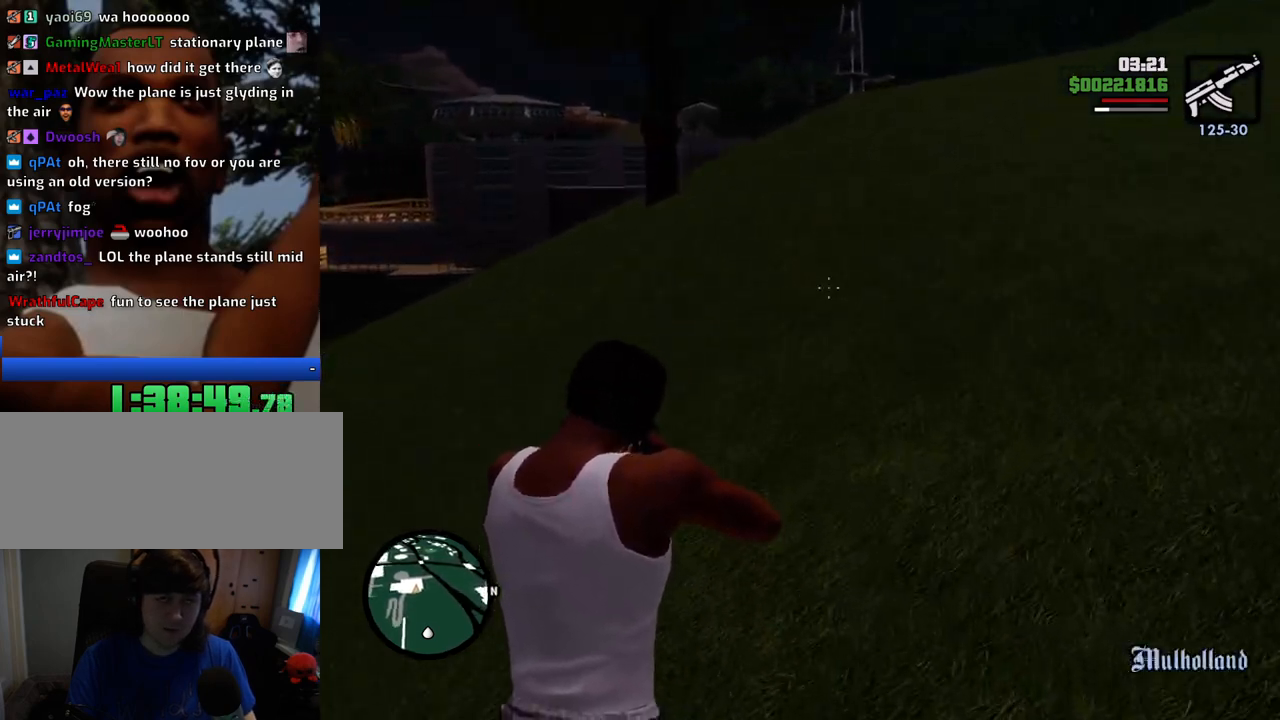
{"keys": ["w"], "mouse": ["right"], "events": []}
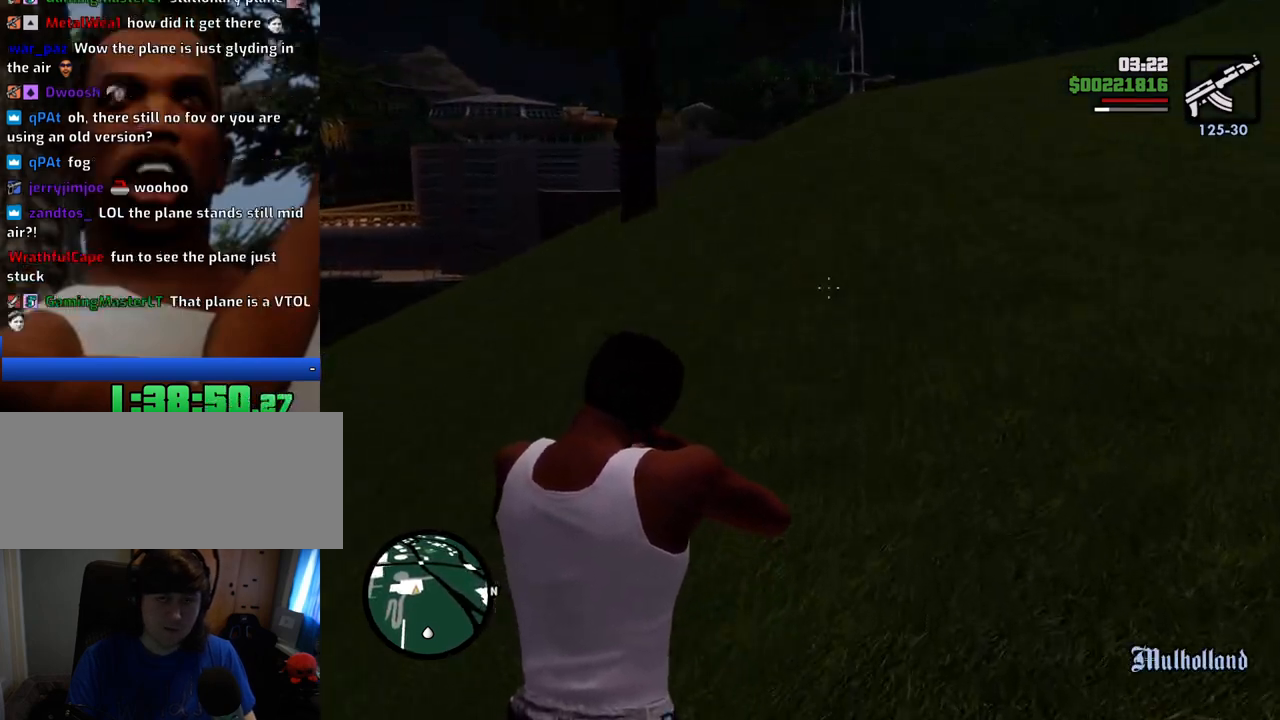
{"keys": ["w"], "mouse": ["right"], "events": []}
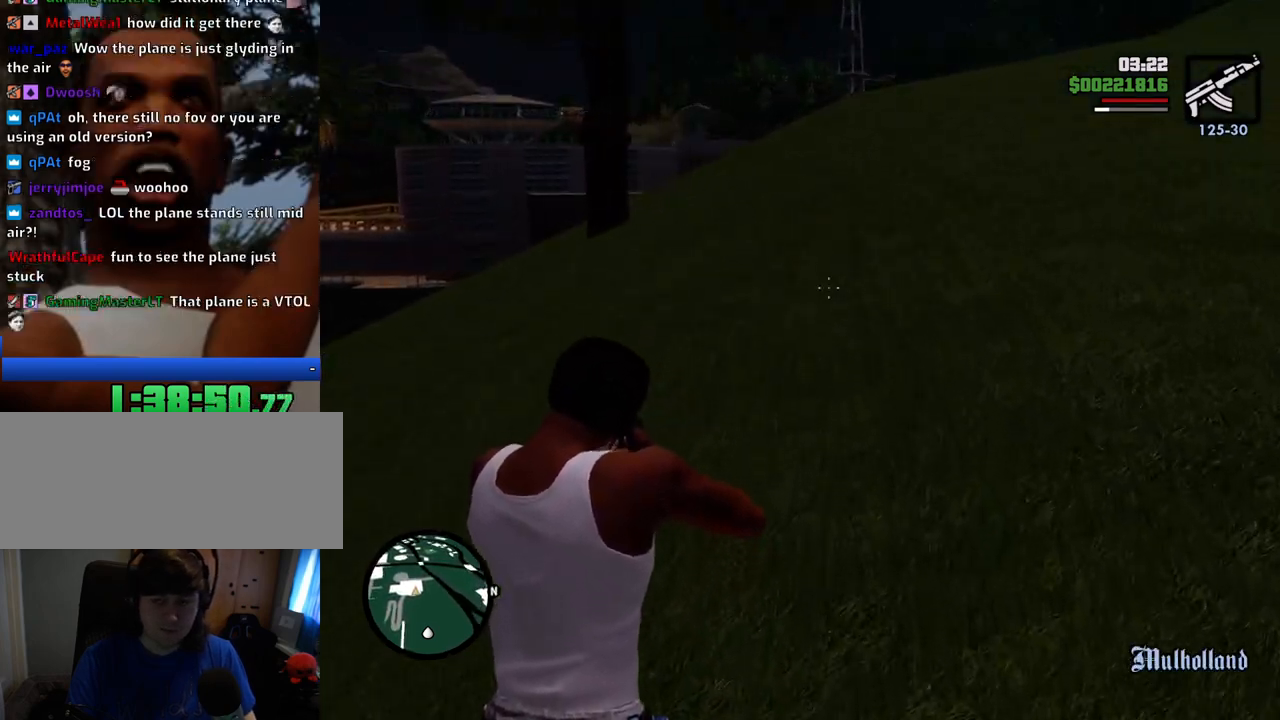
{"keys": ["w"], "mouse": ["right"], "events": []}
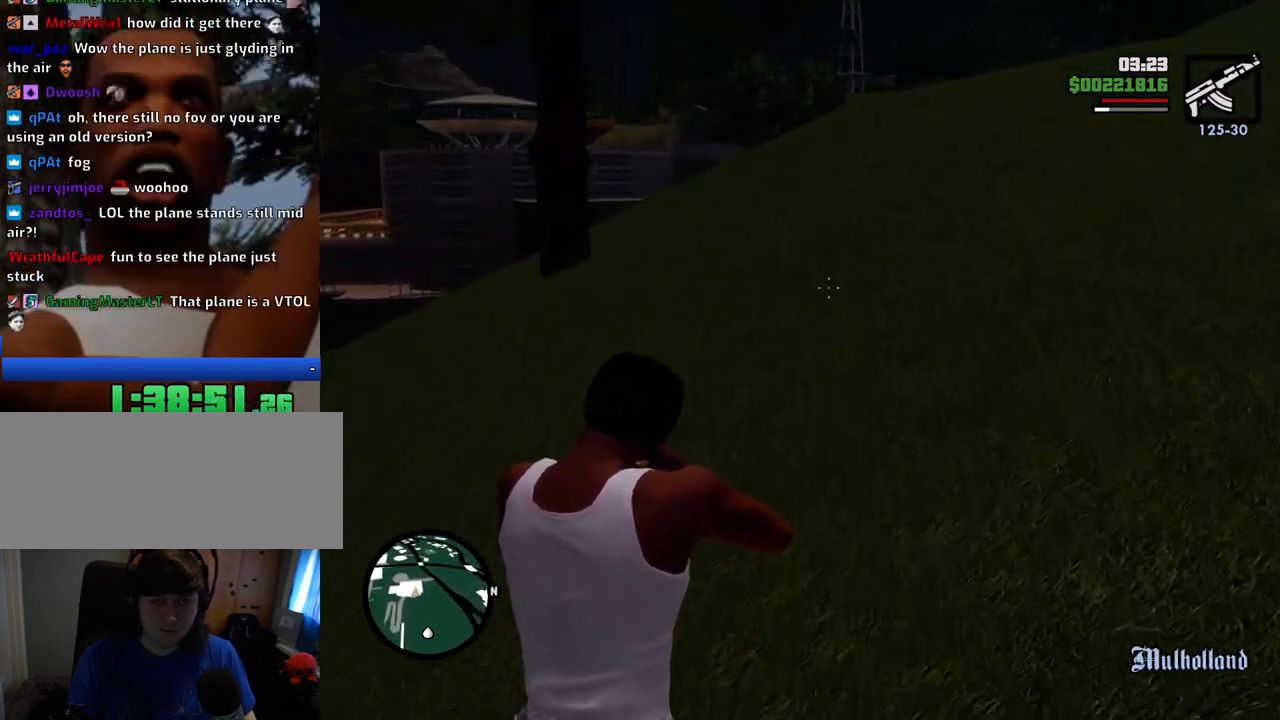
{"keys": ["w"], "mouse": ["right"], "events": []}
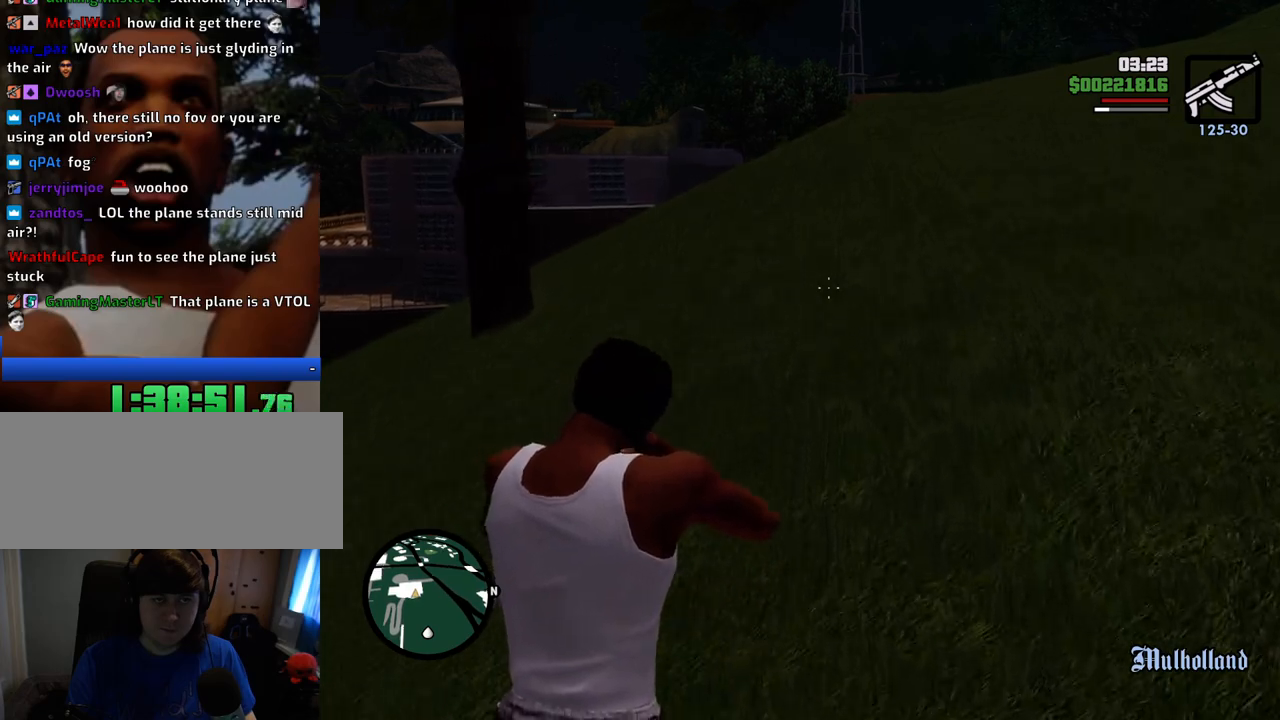
{"keys": ["w"], "mouse": ["right"], "events": []}
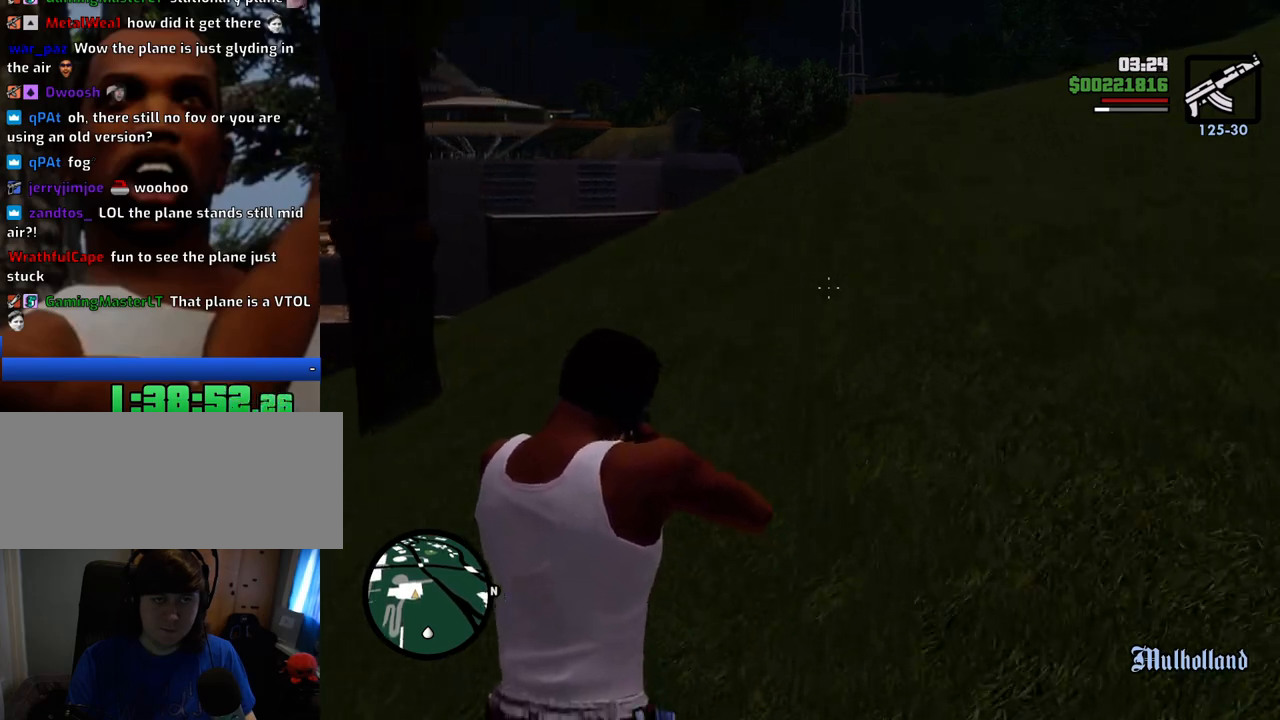
{"keys": ["w"], "mouse": ["right"], "events": []}
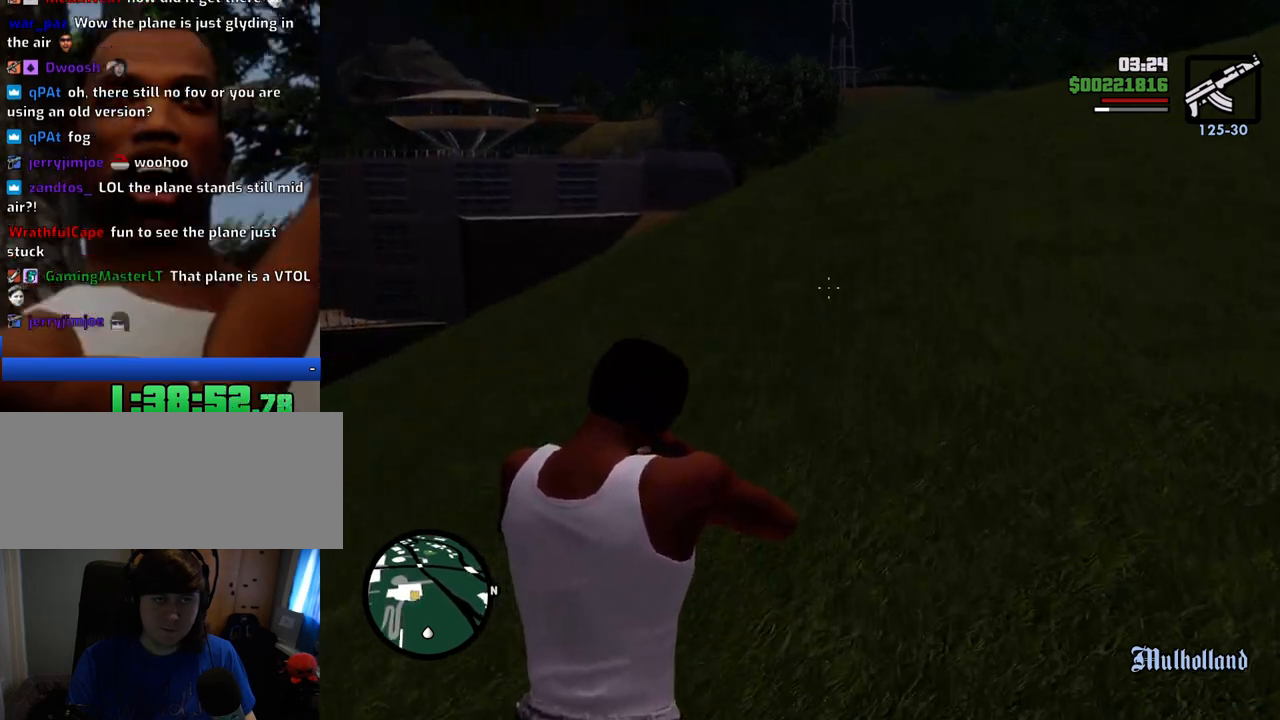
{"keys": ["w"], "mouse": ["right"], "events": []}
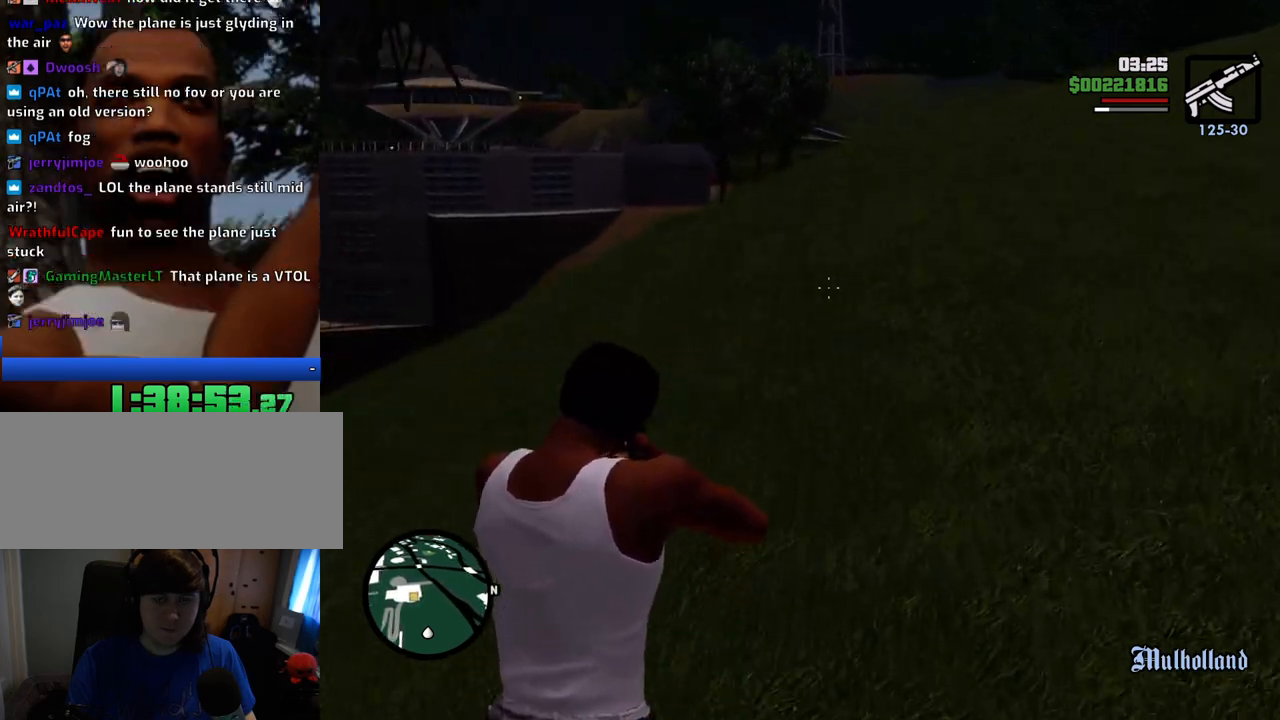
{"keys": ["w"], "mouse": ["right"], "events": []}
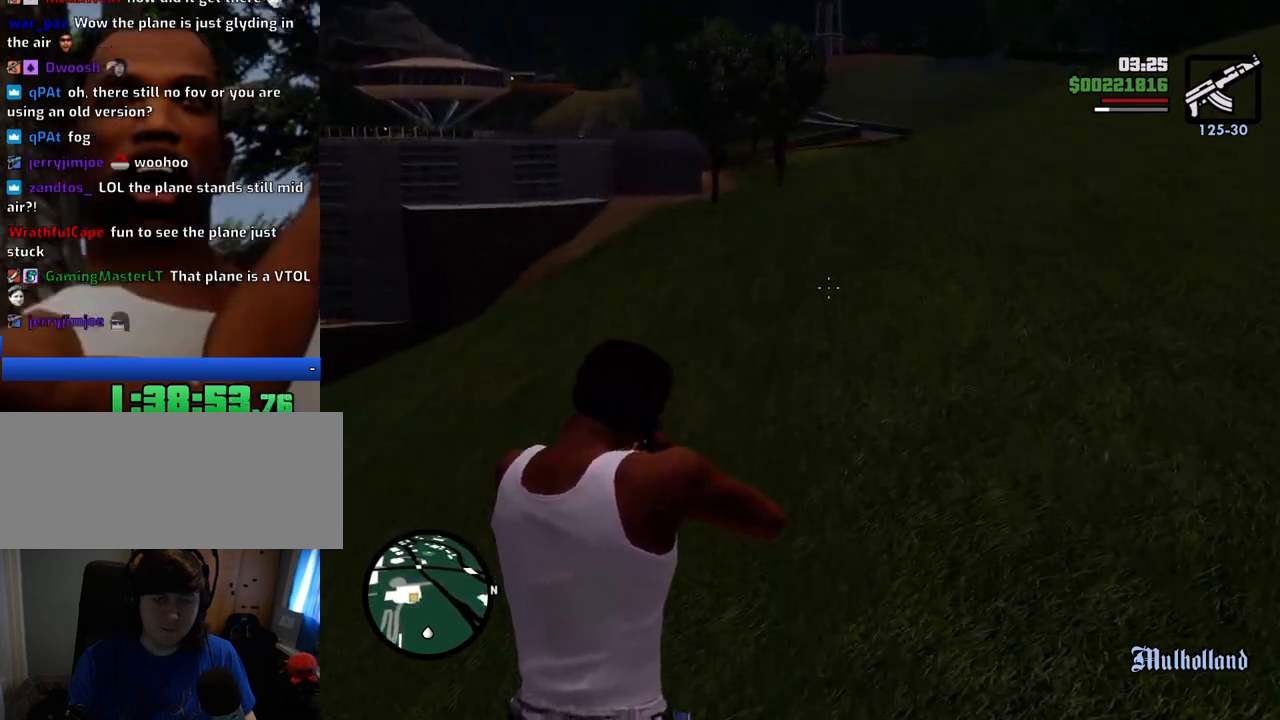
{"keys": ["w"], "mouse": ["right"], "events": []}
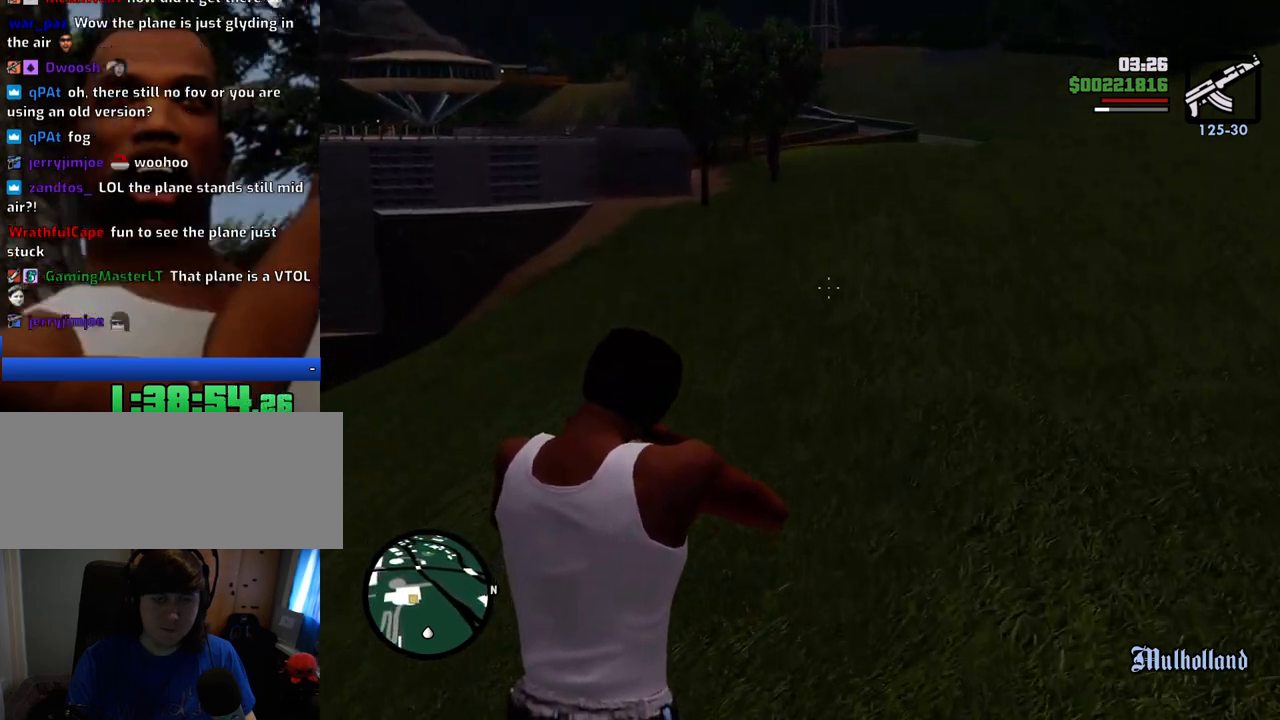
{"keys": ["w"], "mouse": ["right"], "events": []}
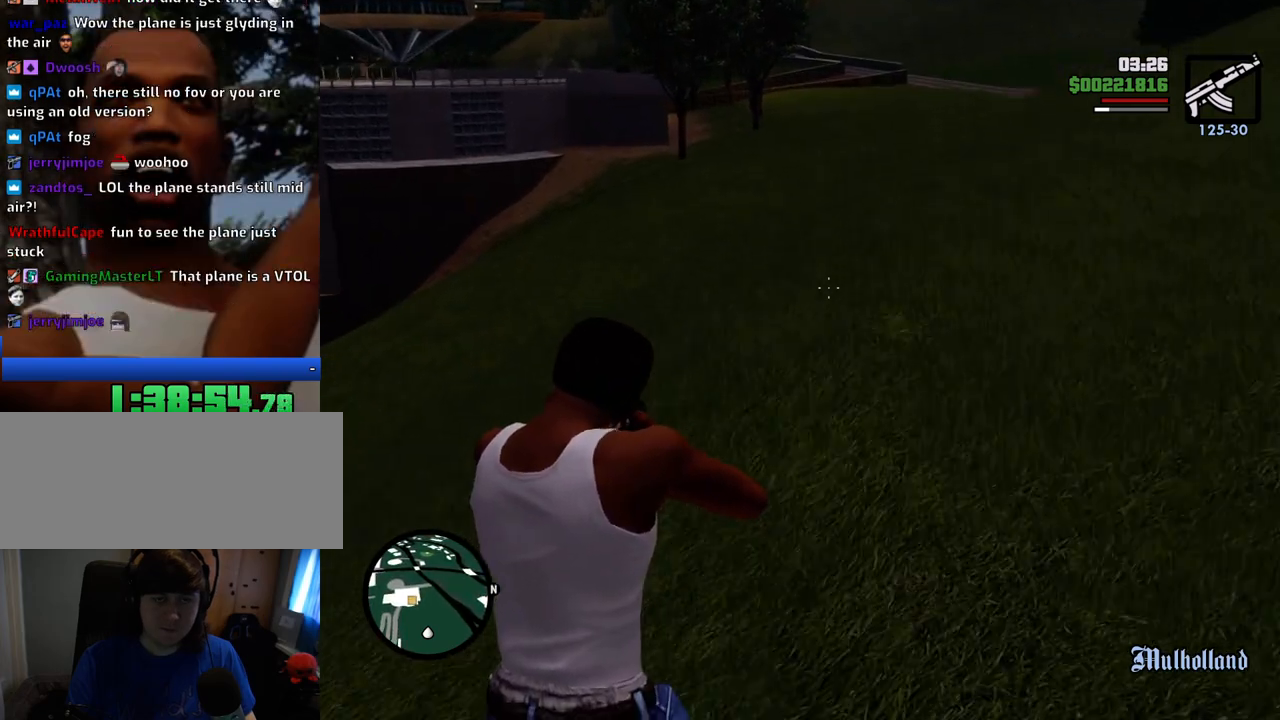
{"keys": ["w"], "mouse": ["right"], "events": []}